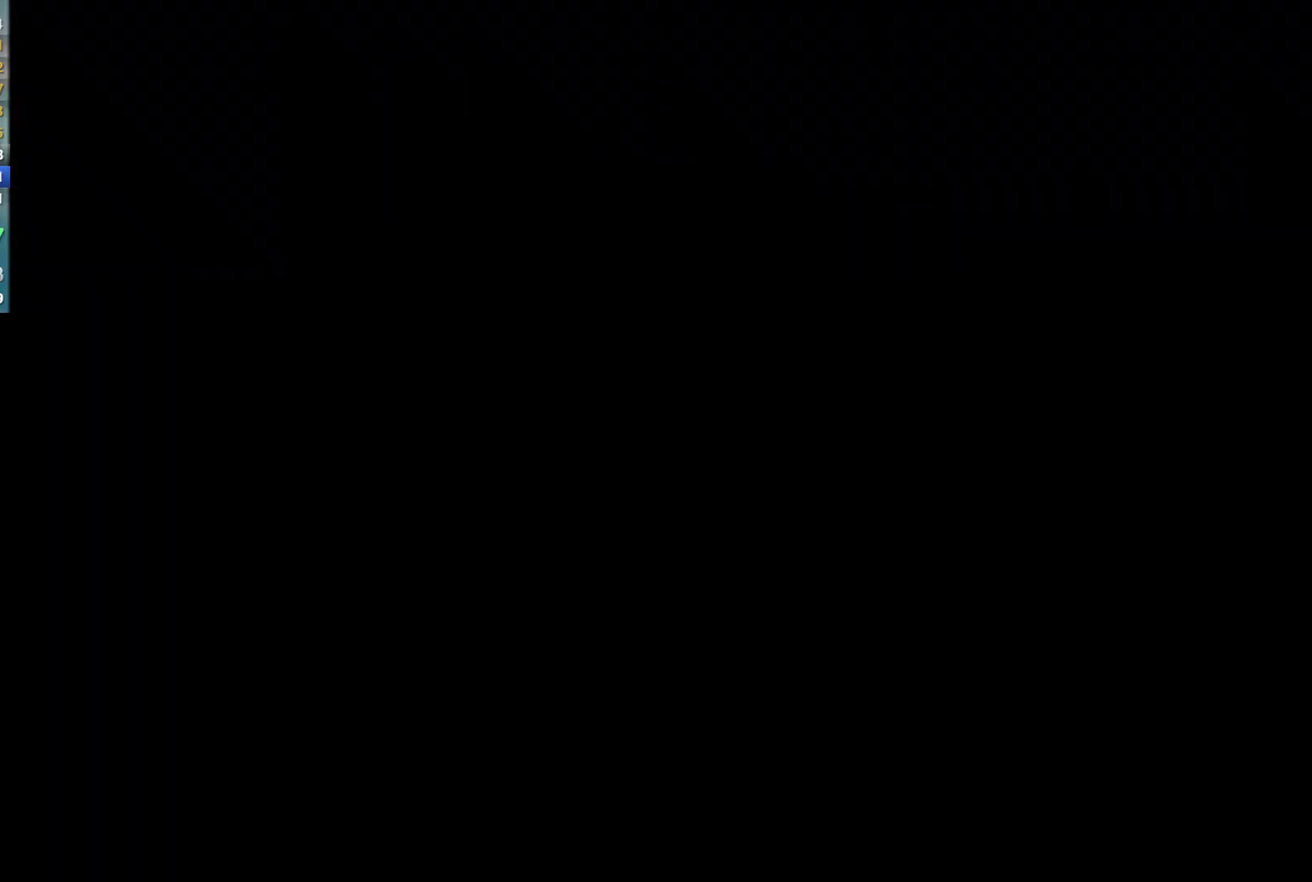
Gameplay with a controller (Xbox layout); each line is a JSON object with the inputs held at the frame after it. "events" lists button and stick changes between this image and that frame as [ms after this image, input, new state], when the widget could be followed in between. Not read: A B HOME L3 R2 R3 SELECT START X Y right_stick.
{"buttons": [], "left_stick": "center"}
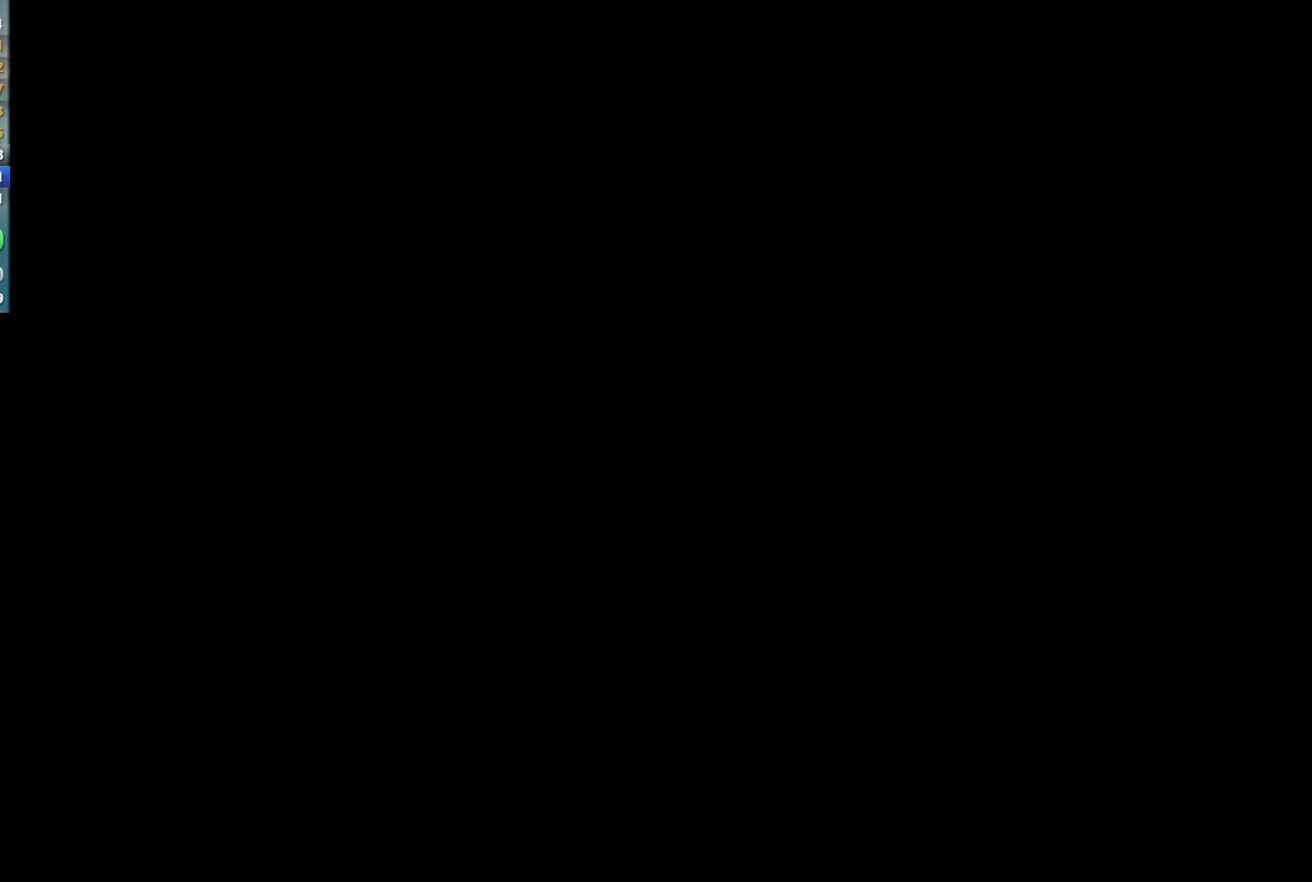
{"buttons": [], "left_stick": "center"}
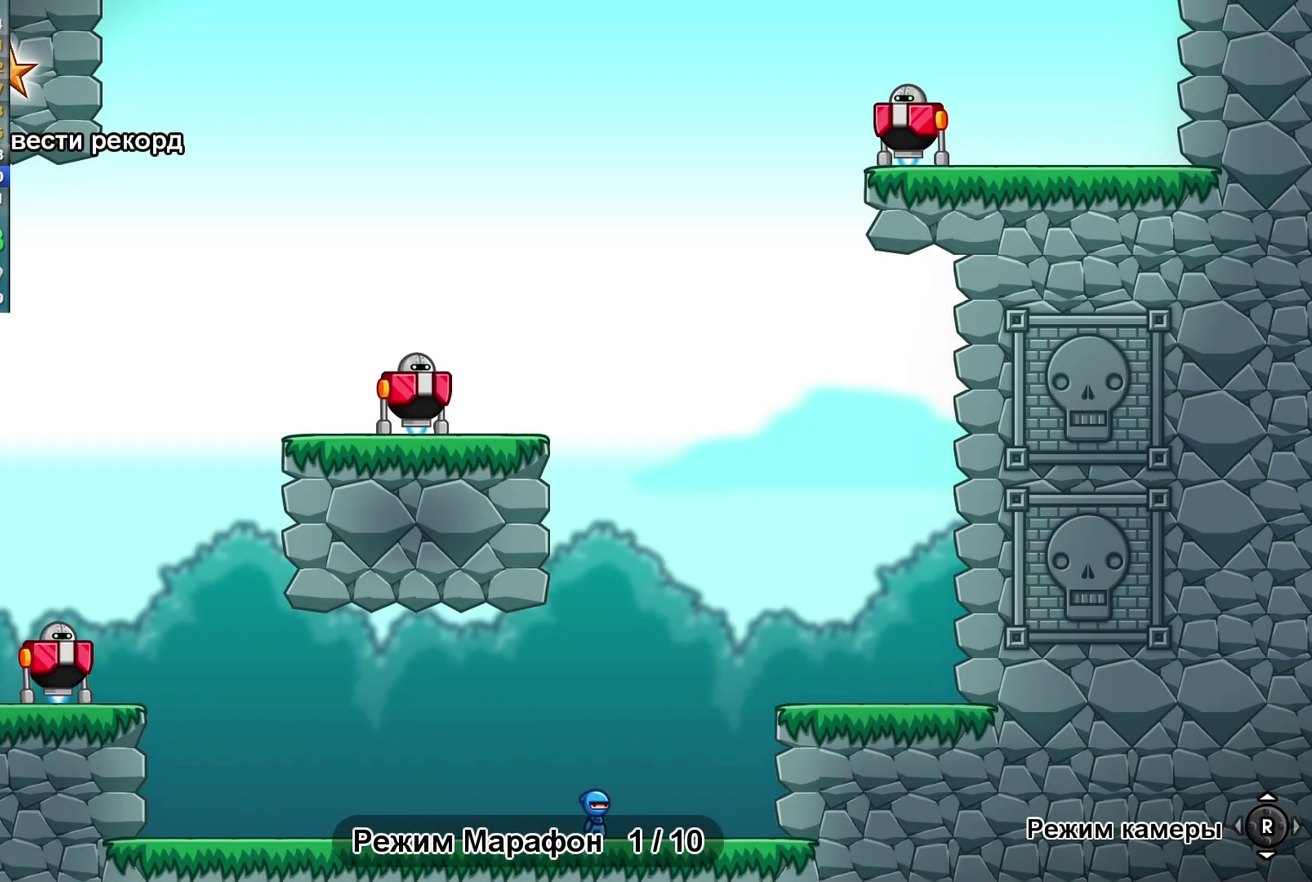
{"buttons": [], "left_stick": "right"}
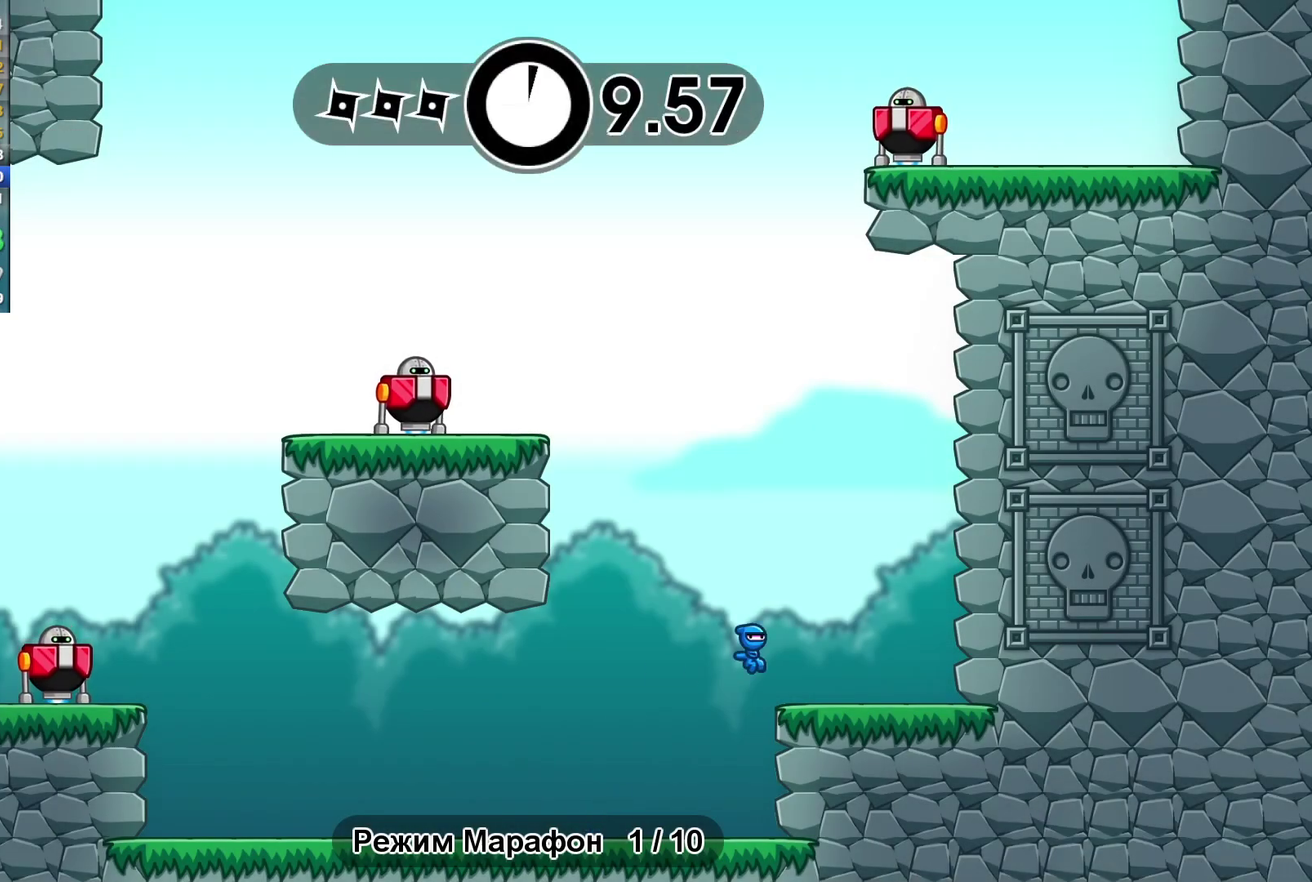
{"buttons": [], "left_stick": "left"}
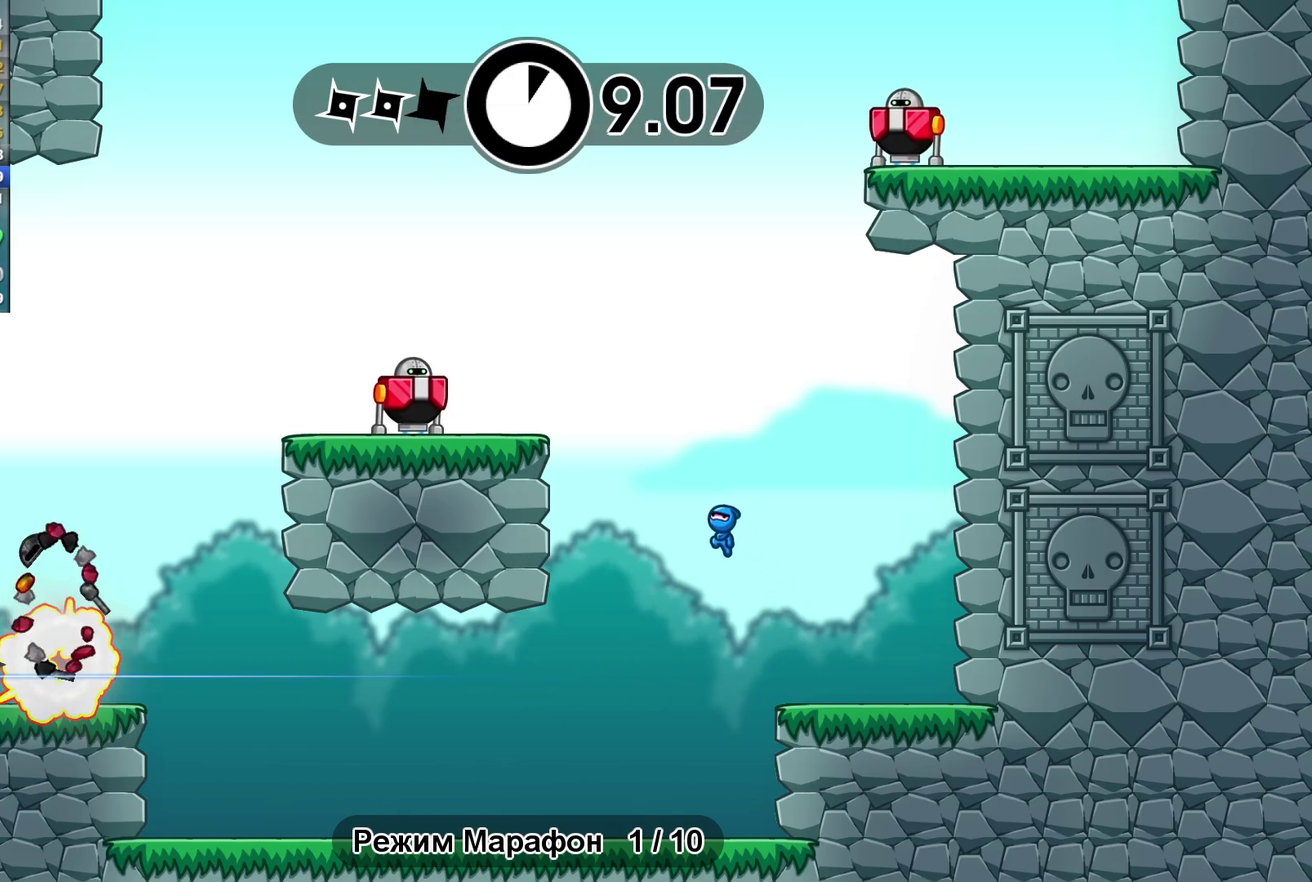
{"buttons": [], "left_stick": "right"}
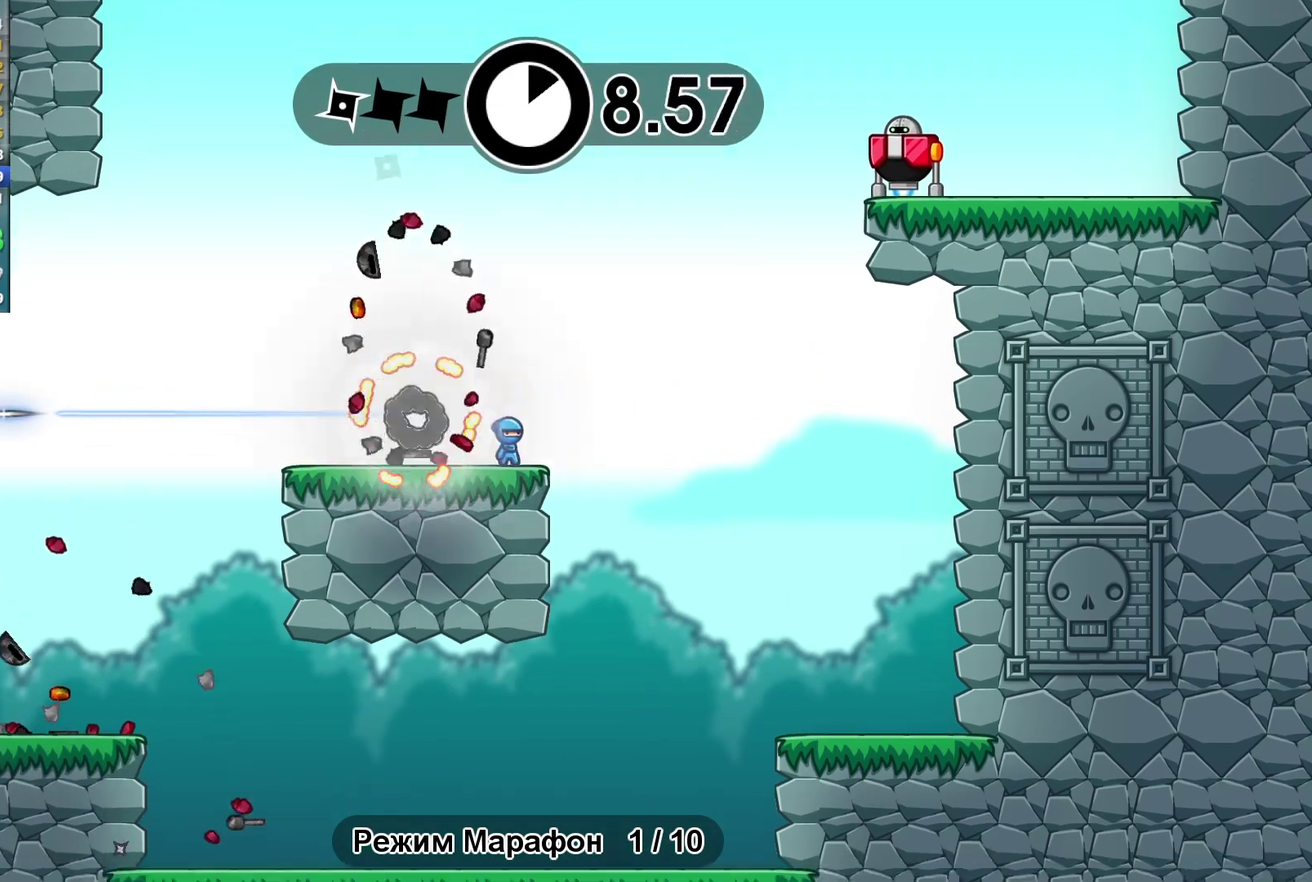
{"buttons": [], "left_stick": "right"}
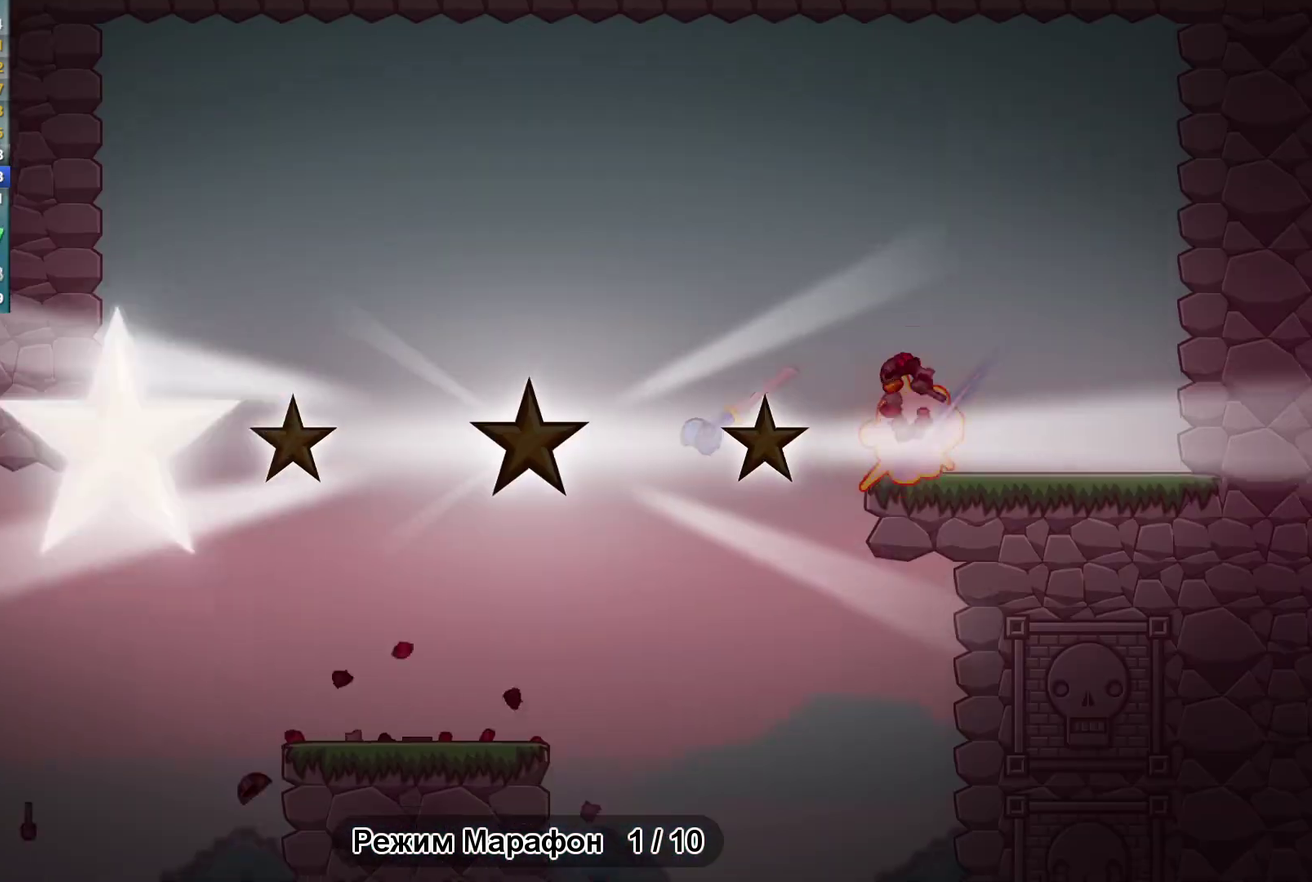
{"buttons": [], "left_stick": "center", "events": [[17, "left_stick", "center"]]}
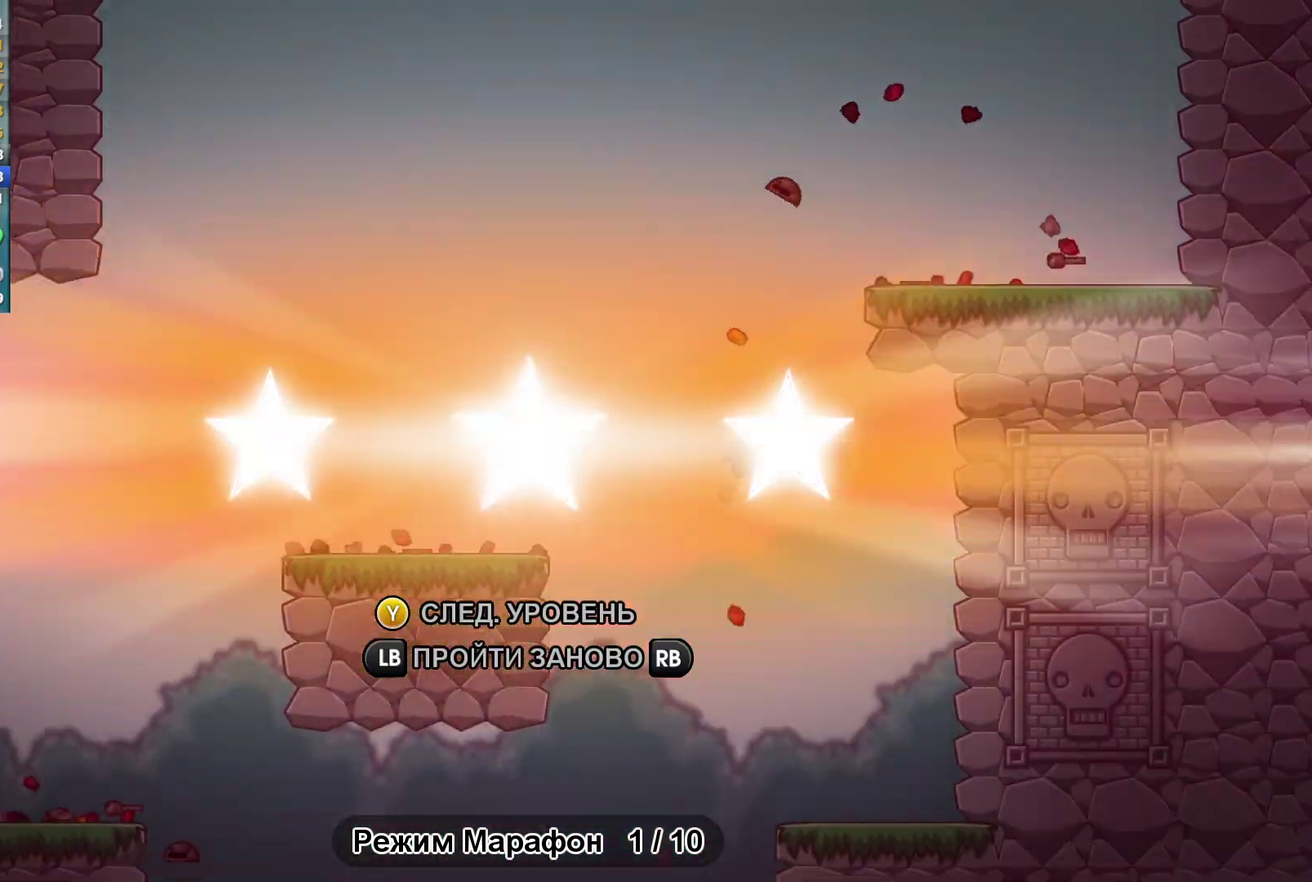
{"buttons": [], "left_stick": "center"}
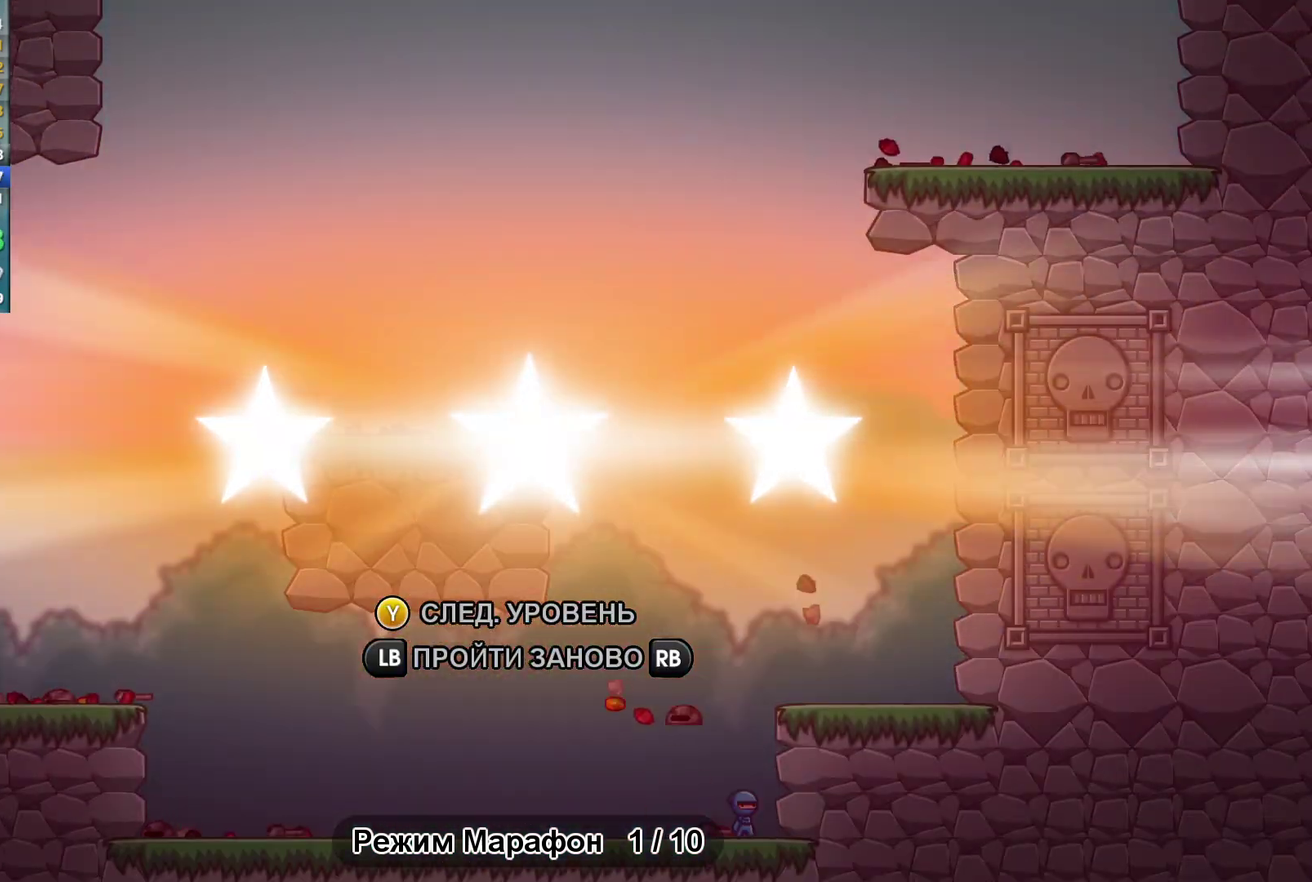
{"buttons": [], "left_stick": "center"}
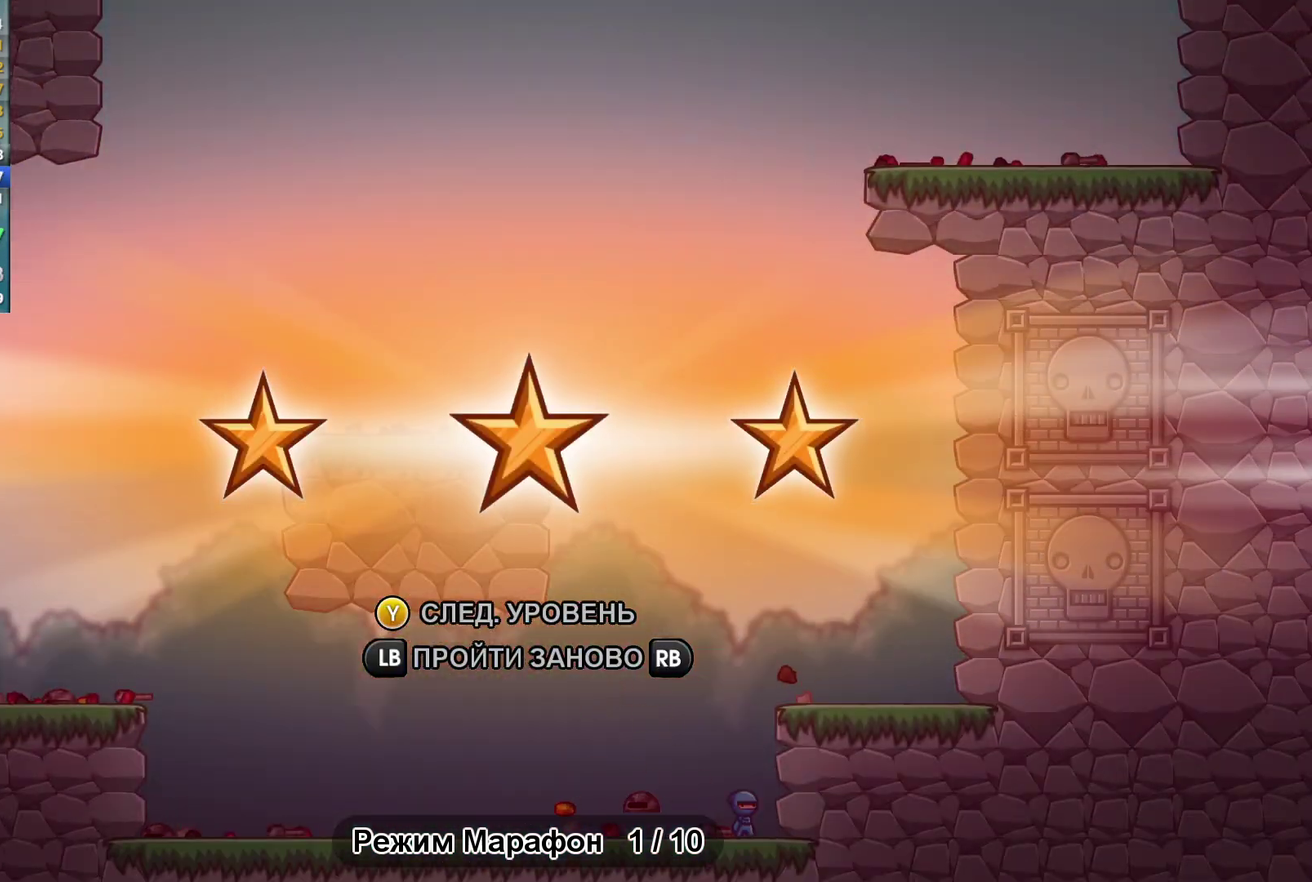
{"buttons": [], "left_stick": "left", "events": [[433, "left_stick", "left"]]}
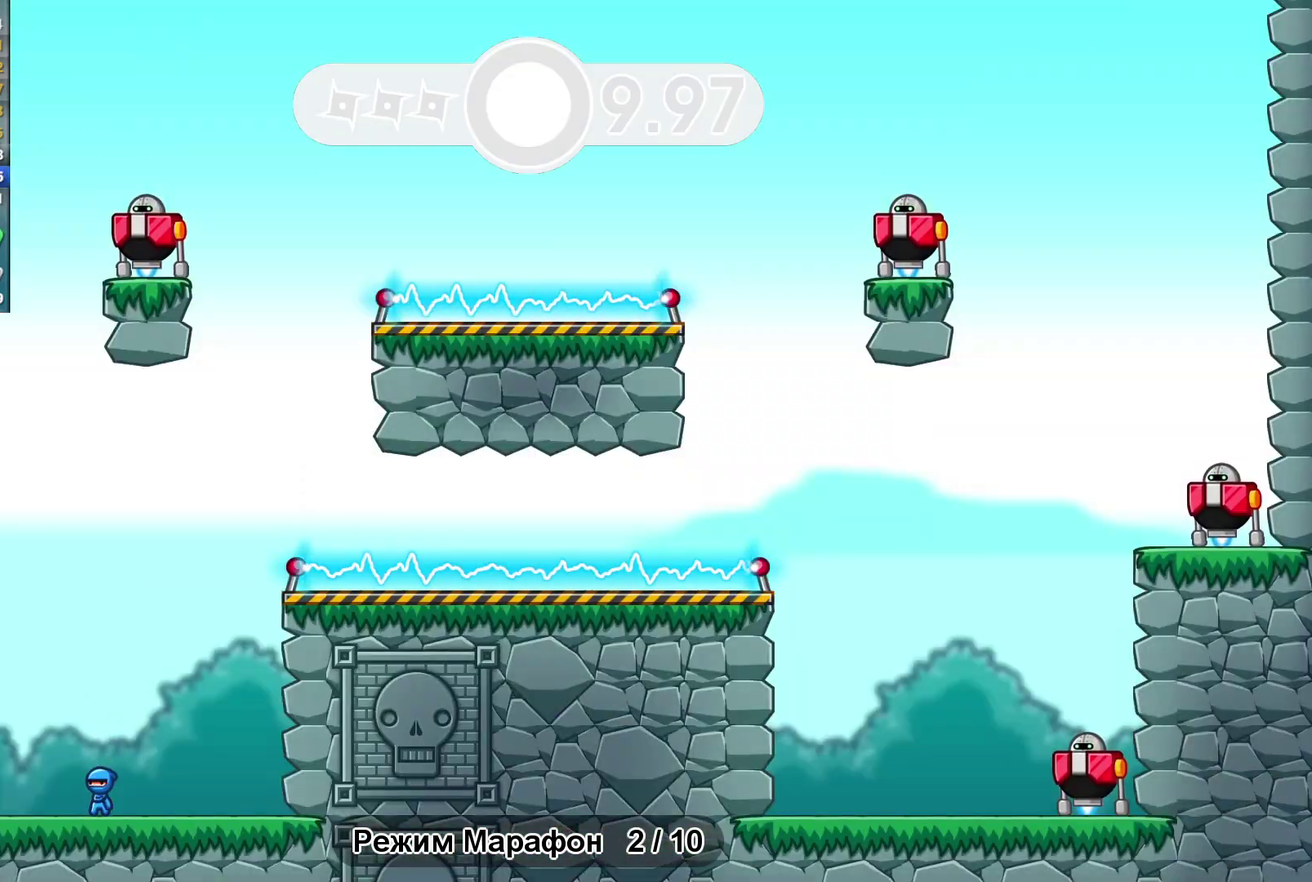
{"buttons": [], "left_stick": "left"}
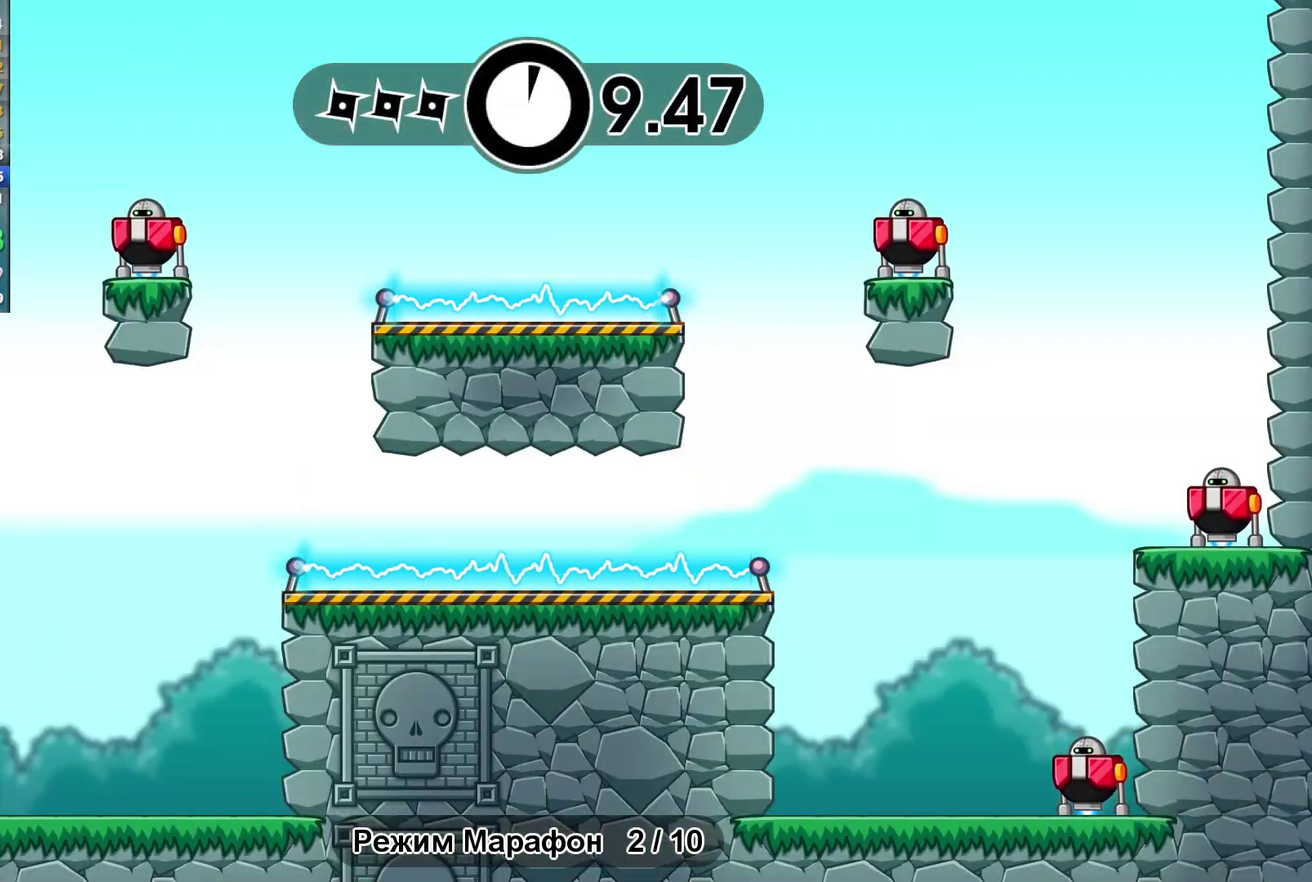
{"buttons": [], "left_stick": "right", "events": [[117, "left_stick", "right"]]}
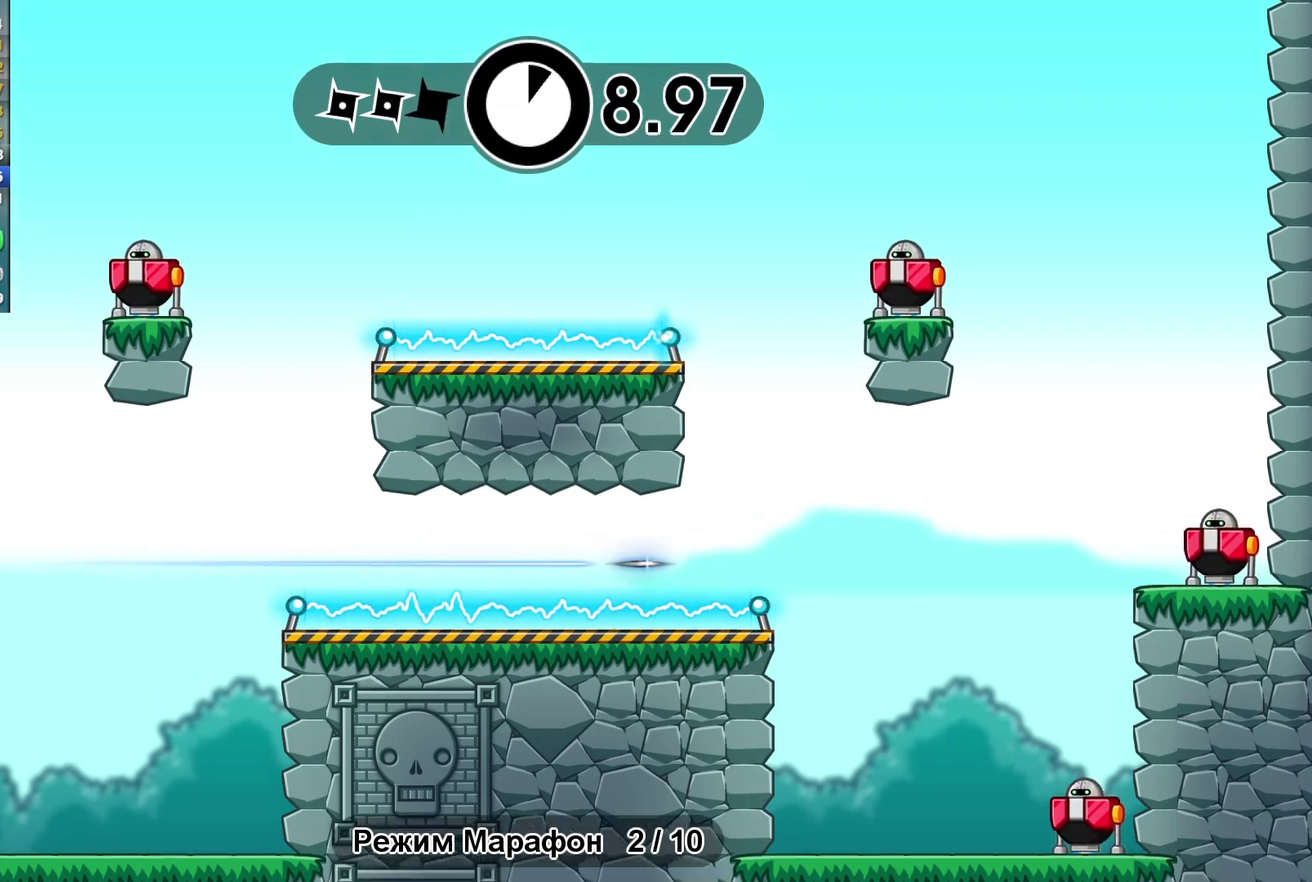
{"buttons": [], "left_stick": "right"}
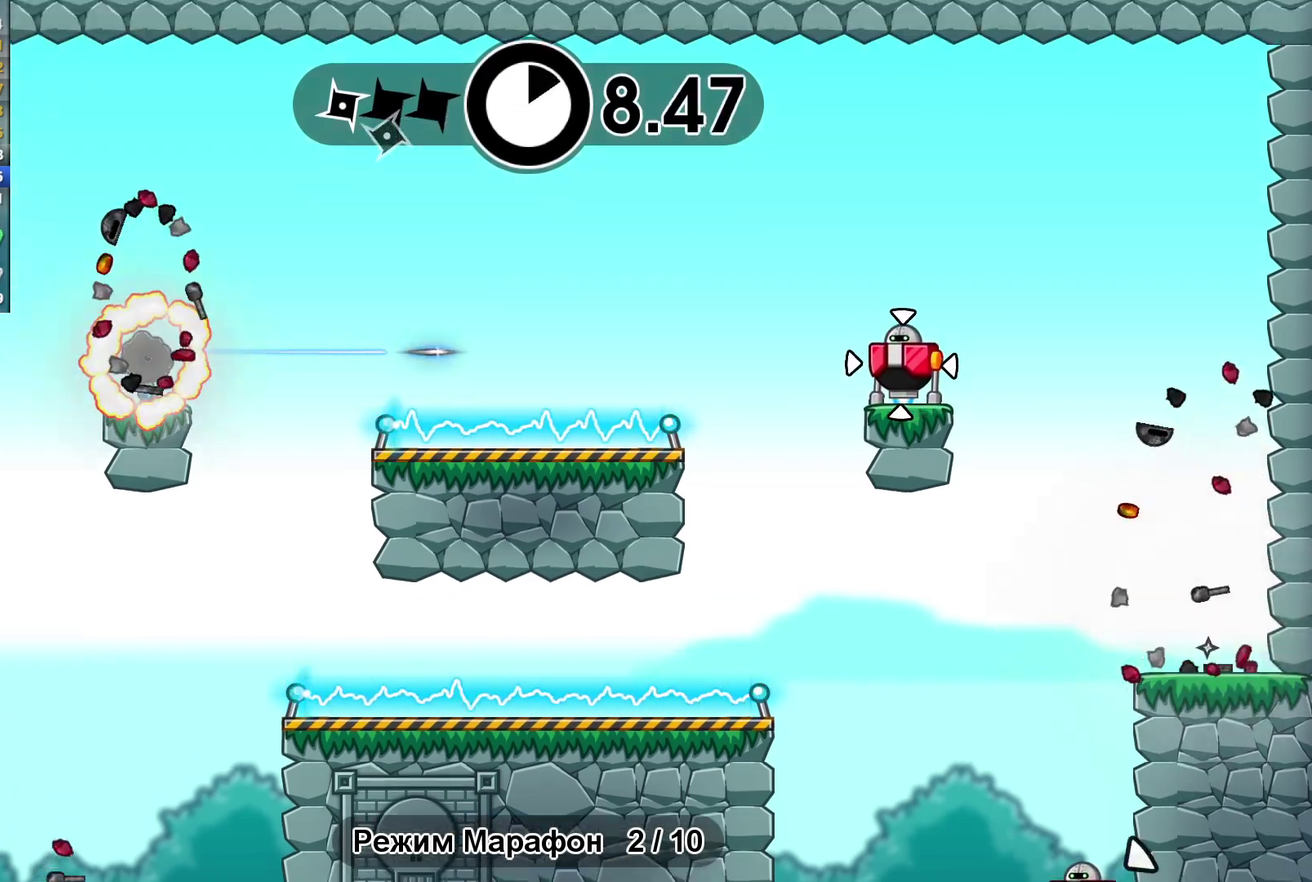
{"buttons": [], "left_stick": "right"}
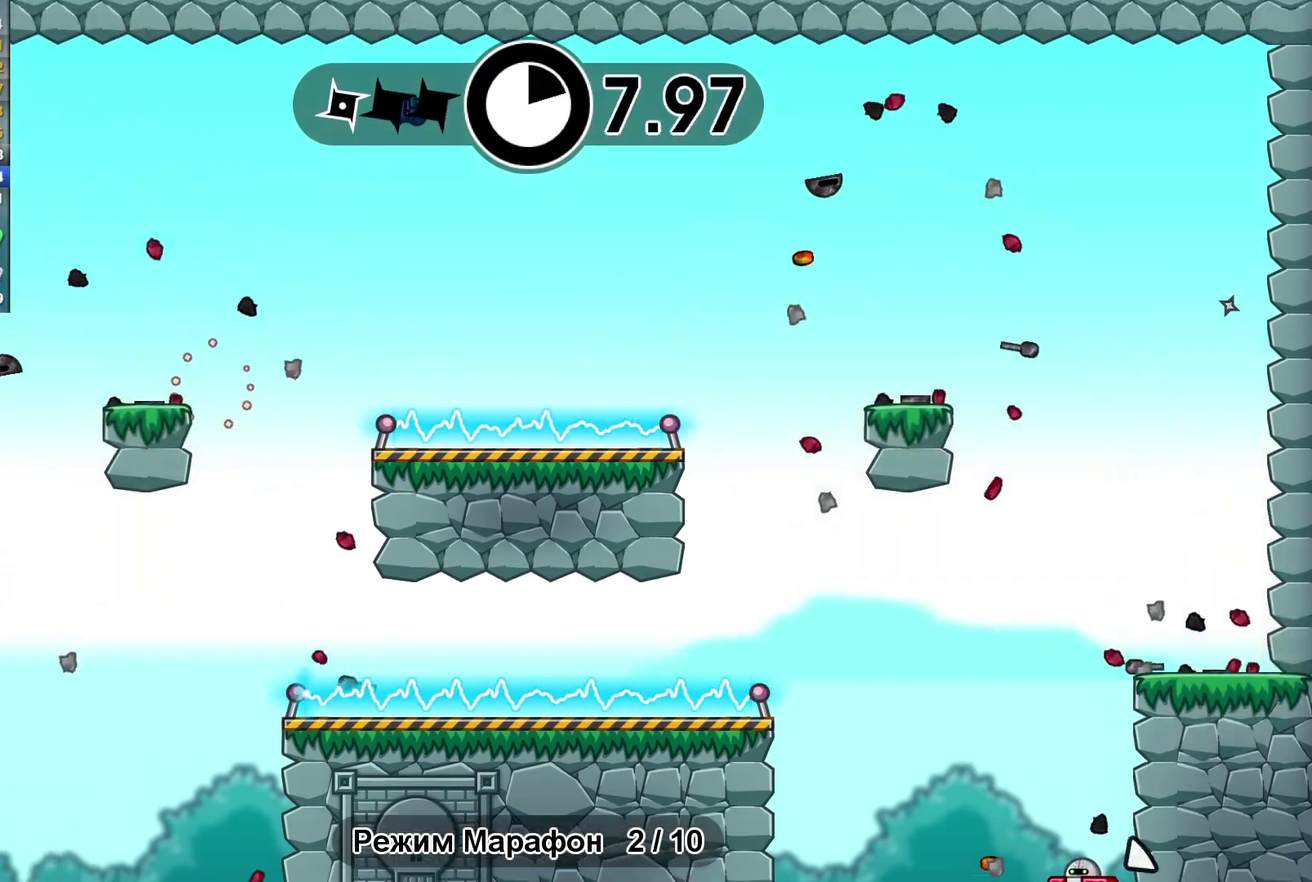
{"buttons": [], "left_stick": "right"}
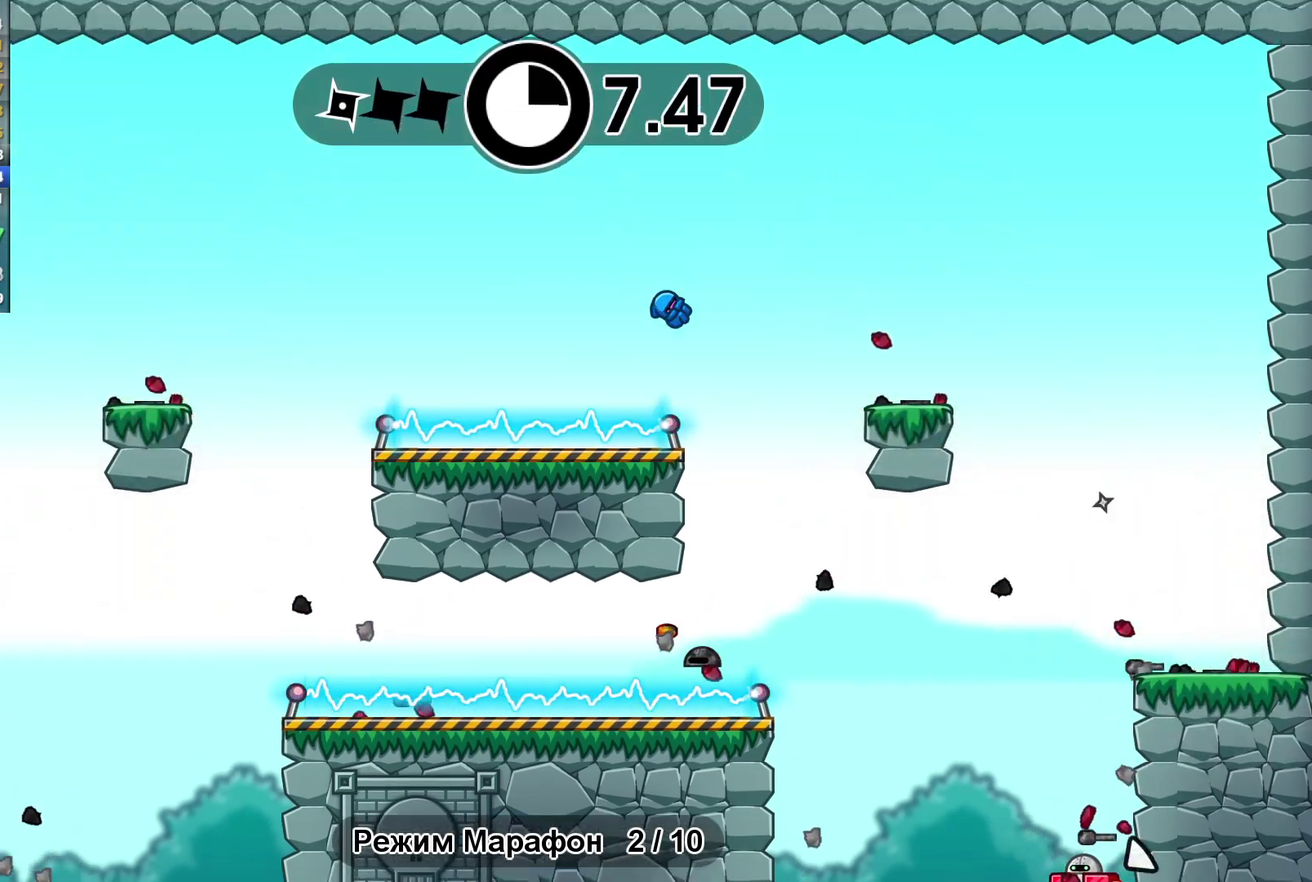
{"buttons": [], "left_stick": "center"}
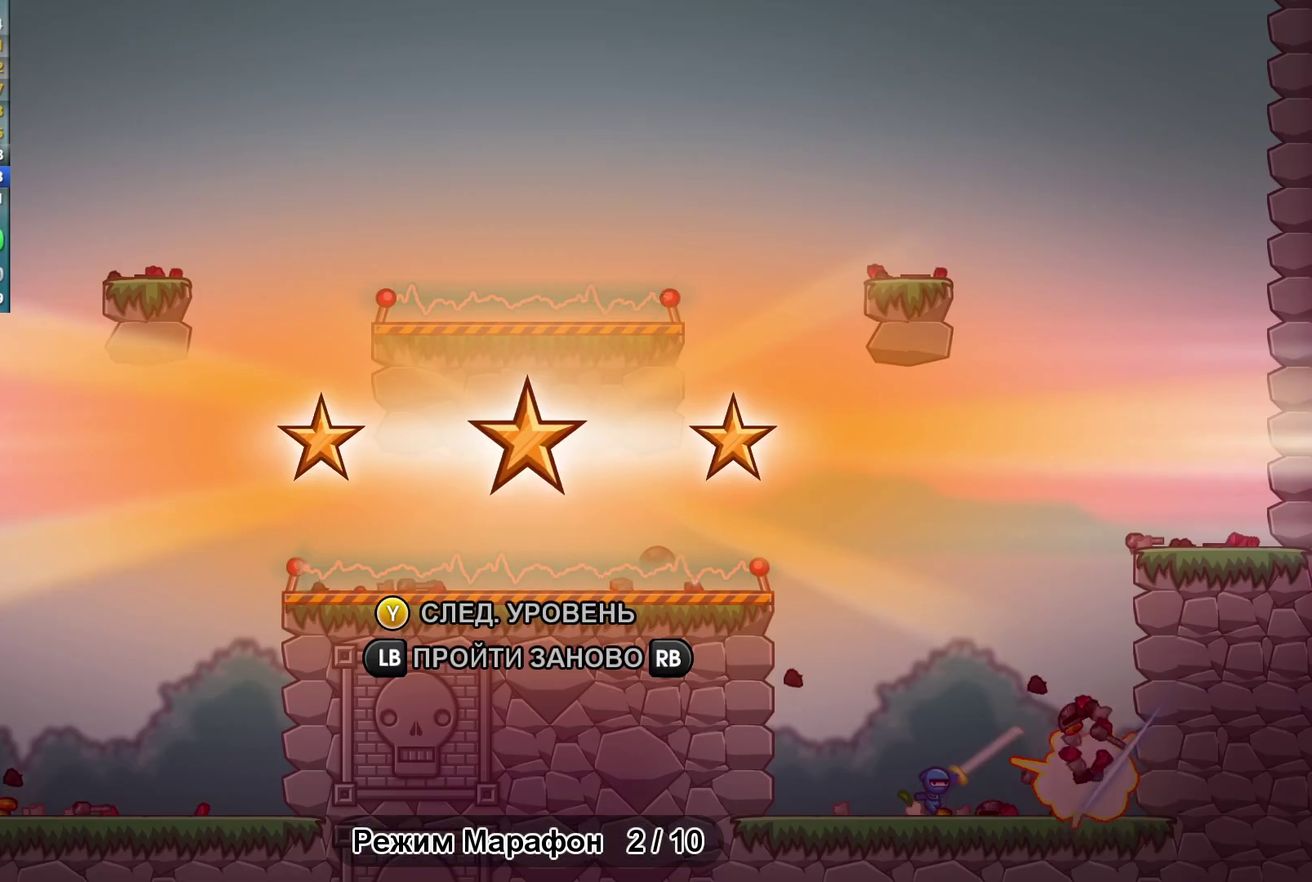
{"buttons": [], "left_stick": "center"}
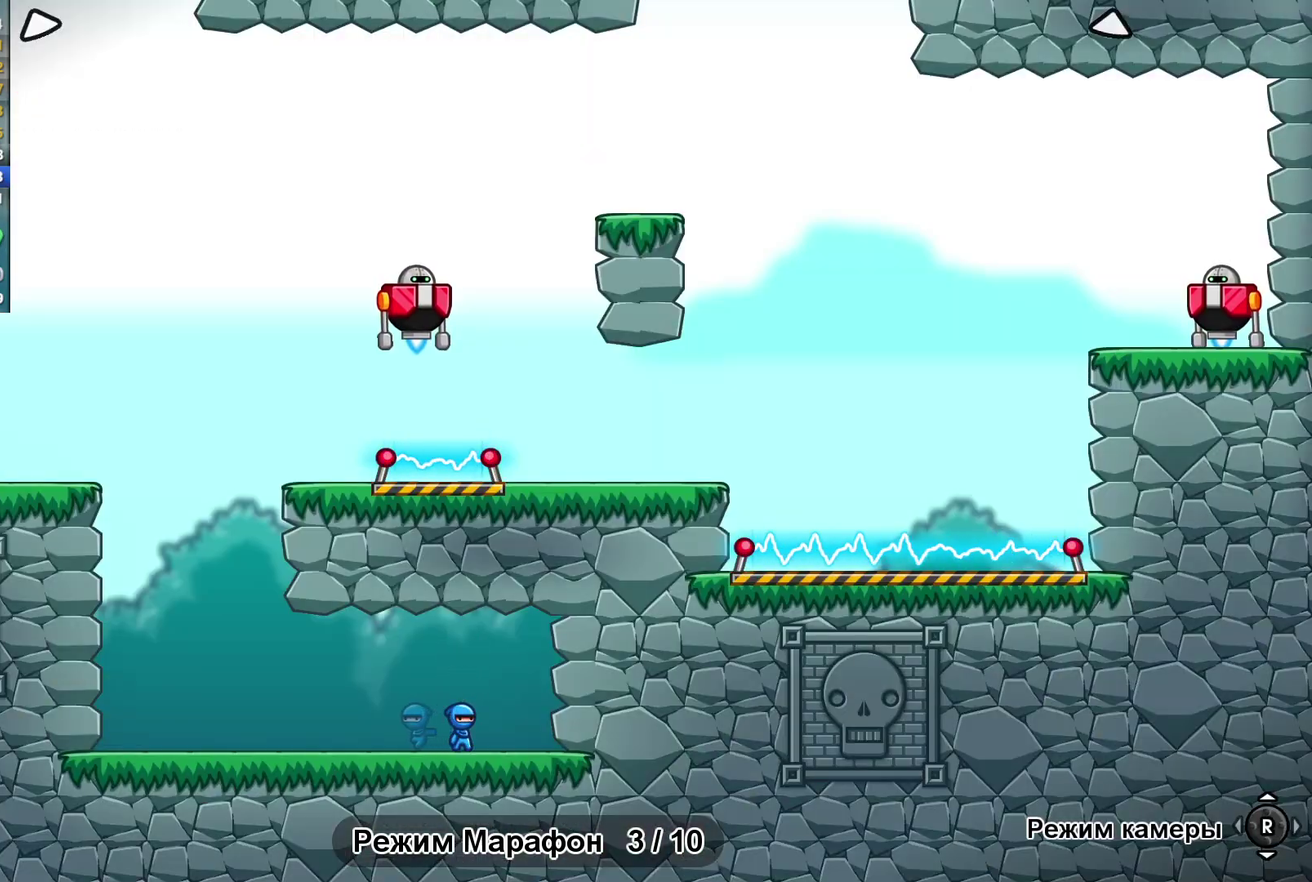
{"buttons": [], "left_stick": "left", "events": [[467, "left_stick", "left"]]}